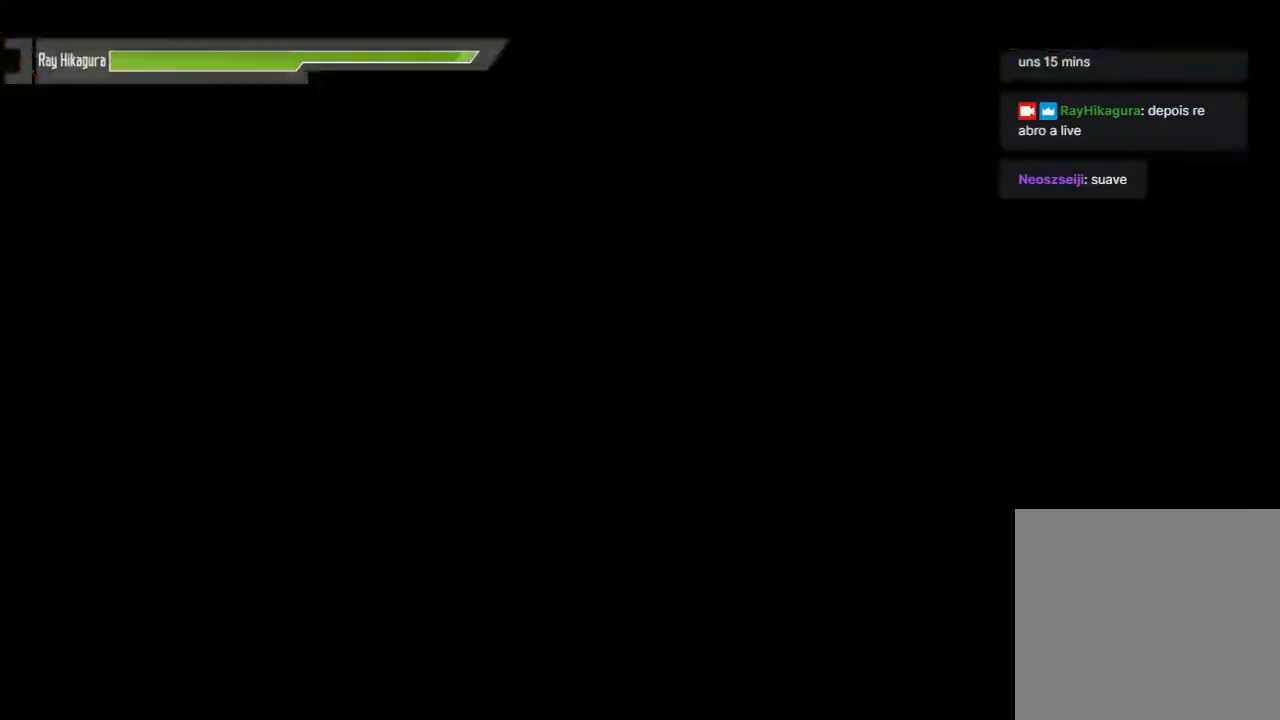
Gameplay with a controller (Xbox layout); each line is a JSON object with the inputs held at the frame after it. "events" lists button and stick changes between this image and that frame as [ms after this image, input, new state], when the widget could be followed in between. Not read: R3.
{"buttons": [], "left_stick": "up", "right_stick": "center", "events": []}
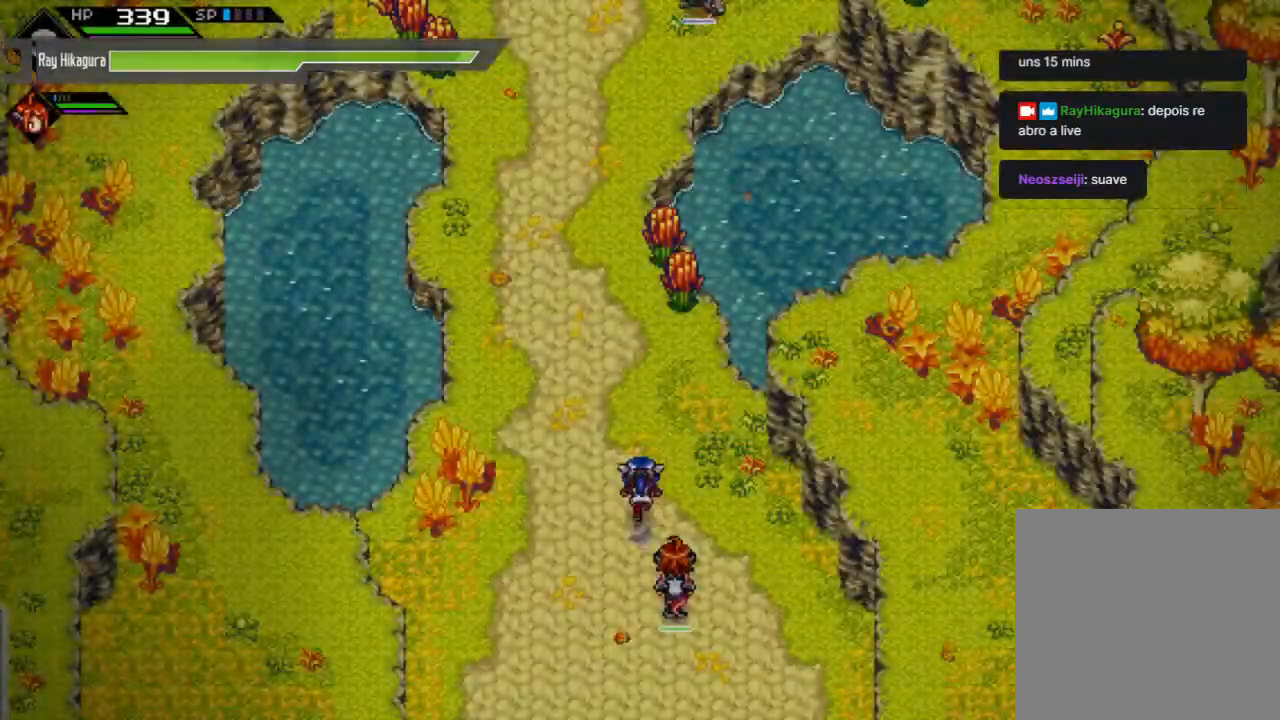
{"buttons": [], "left_stick": "up", "right_stick": "center", "events": []}
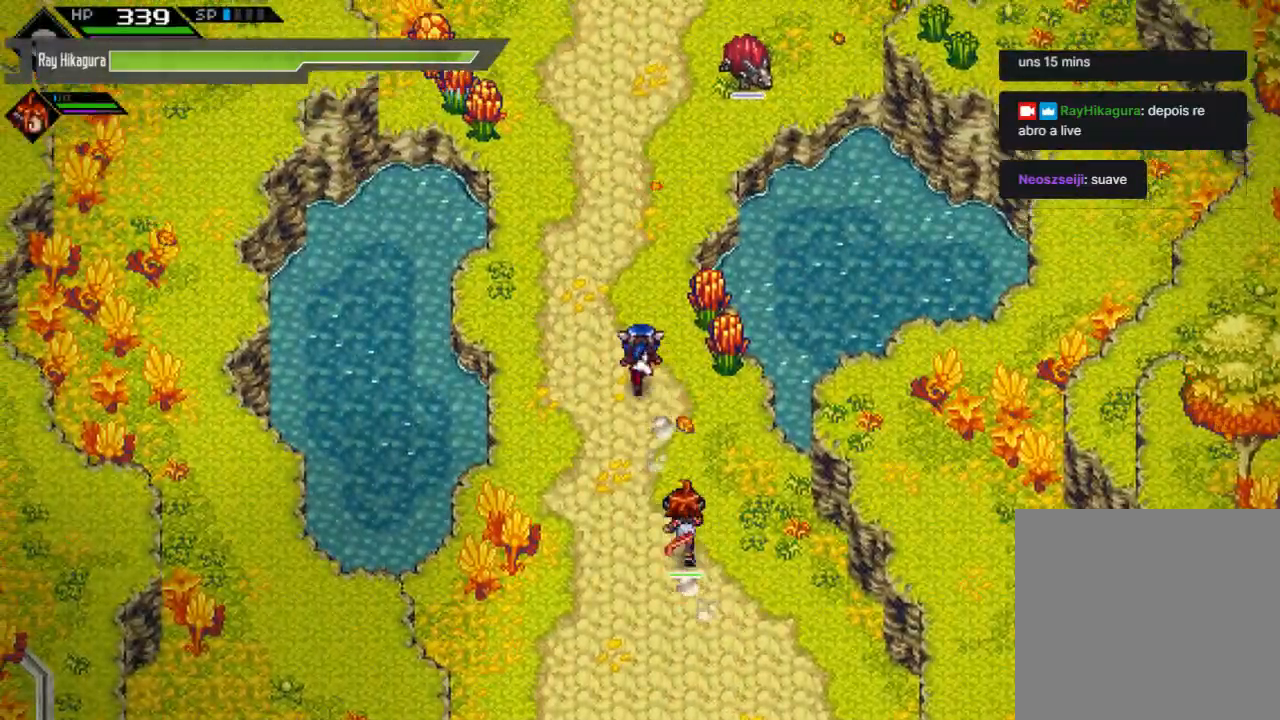
{"buttons": [], "left_stick": "up", "right_stick": "center", "events": []}
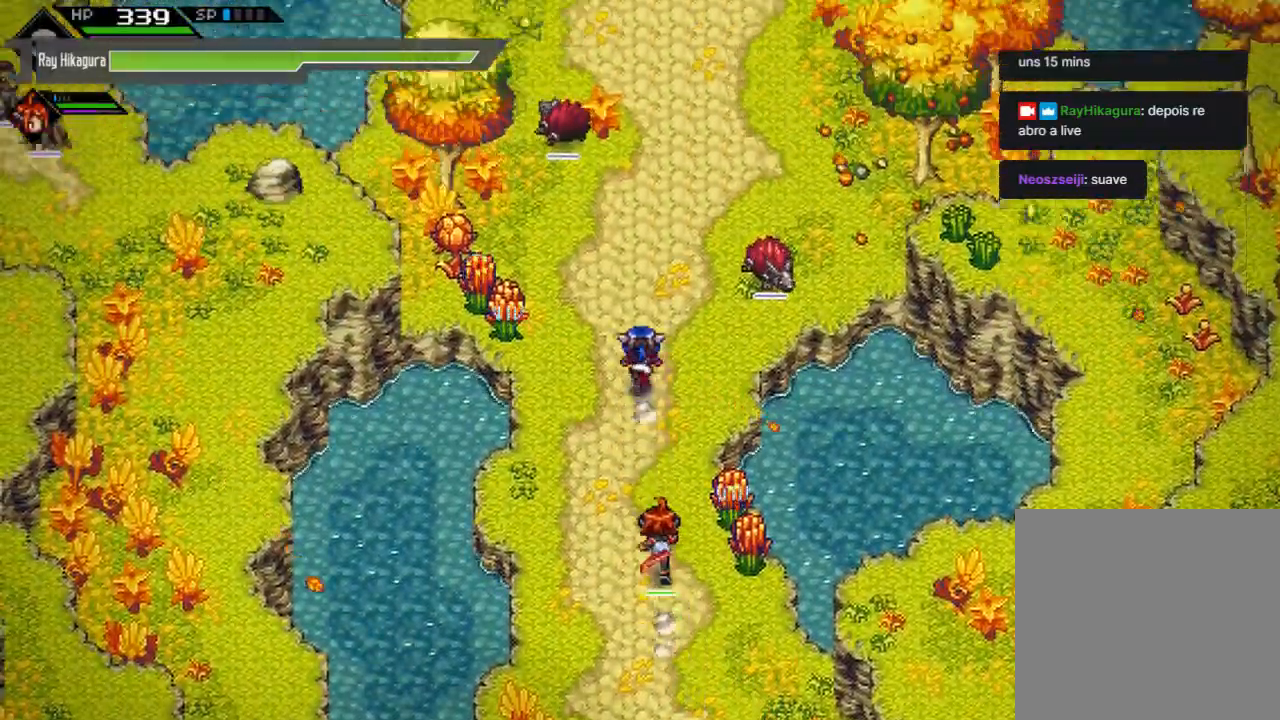
{"buttons": [], "left_stick": "up", "right_stick": "center", "events": []}
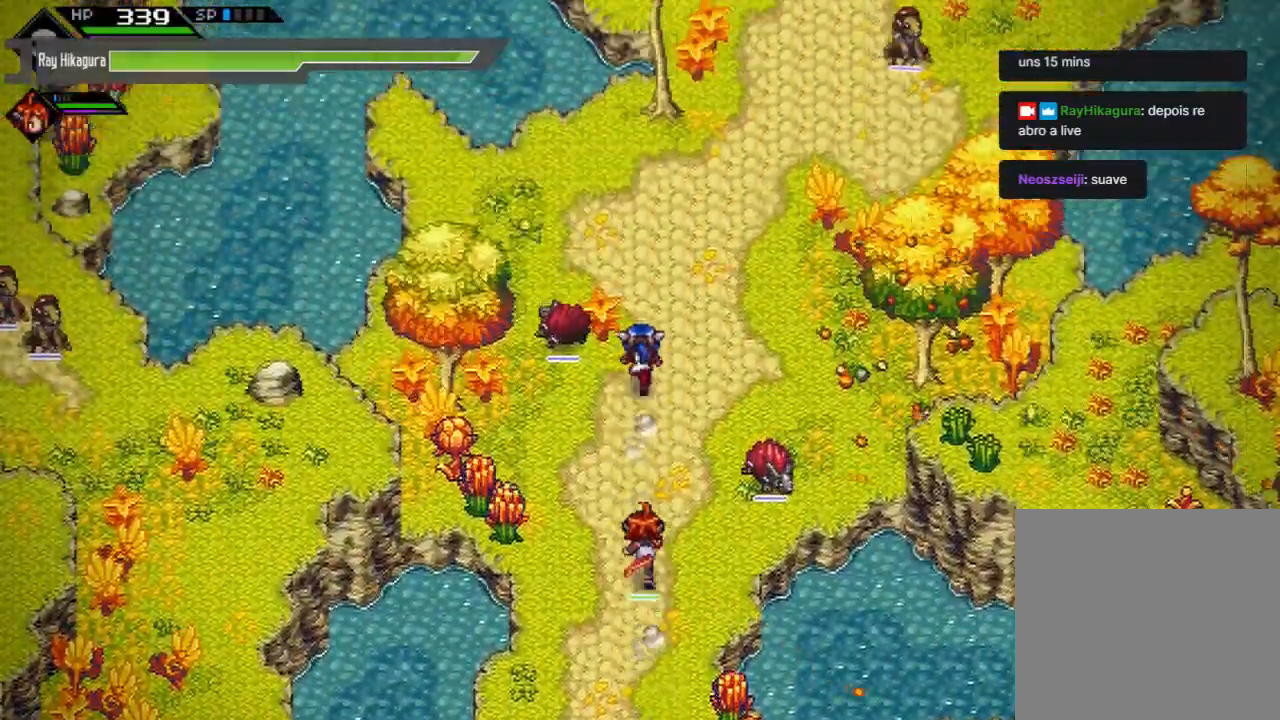
{"buttons": [], "left_stick": "up-right", "right_stick": "center", "events": [[233, "left_stick", "up-right"]]}
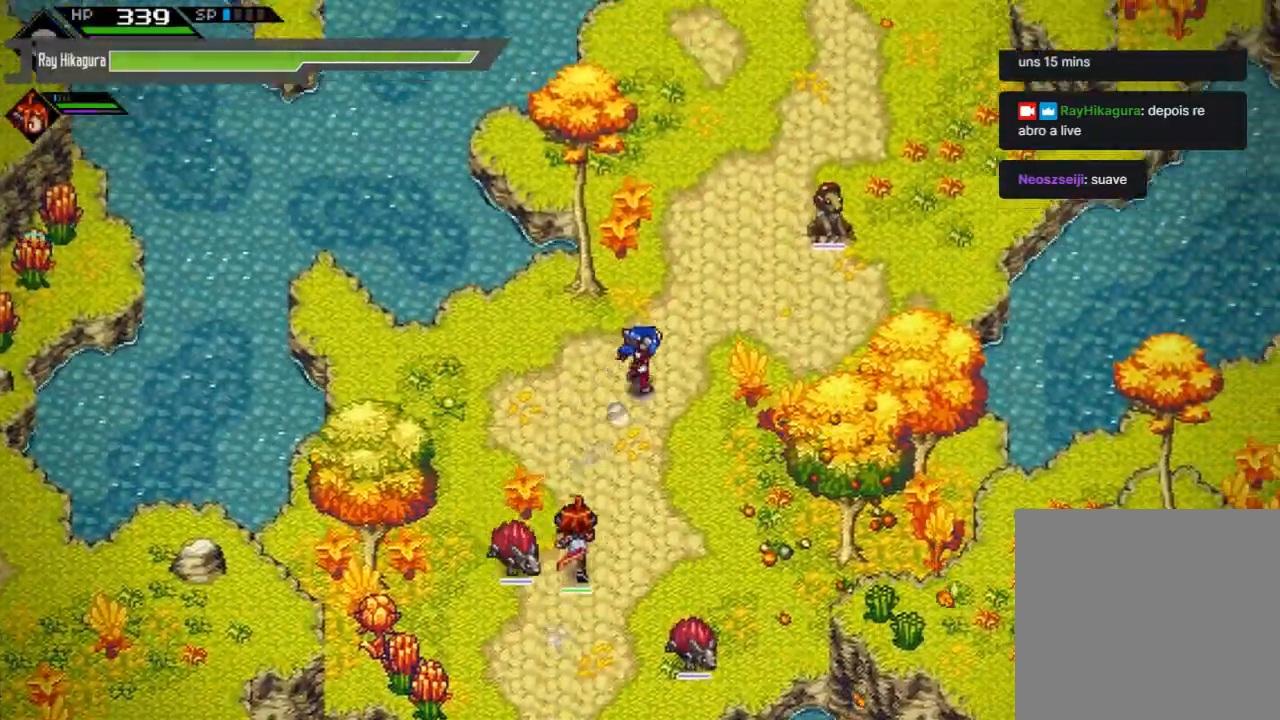
{"buttons": [], "left_stick": "up-right", "right_stick": "center", "events": []}
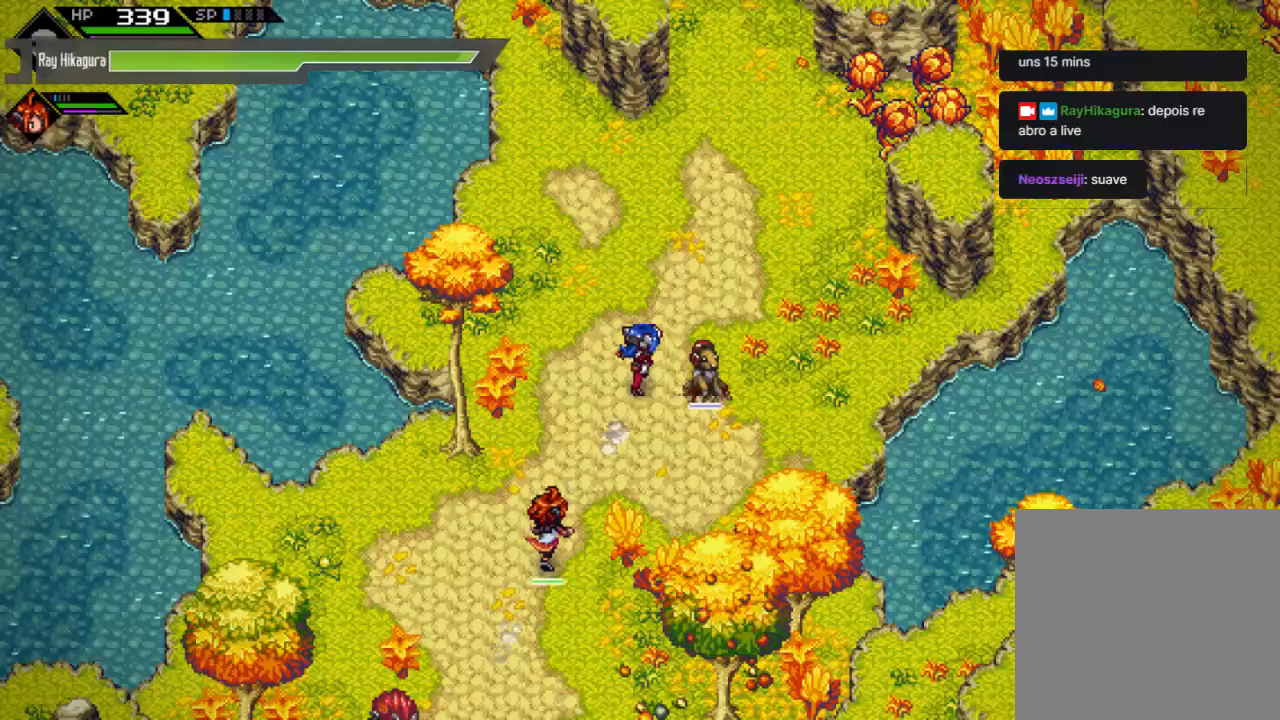
{"buttons": [], "left_stick": "up-right", "right_stick": "center", "events": []}
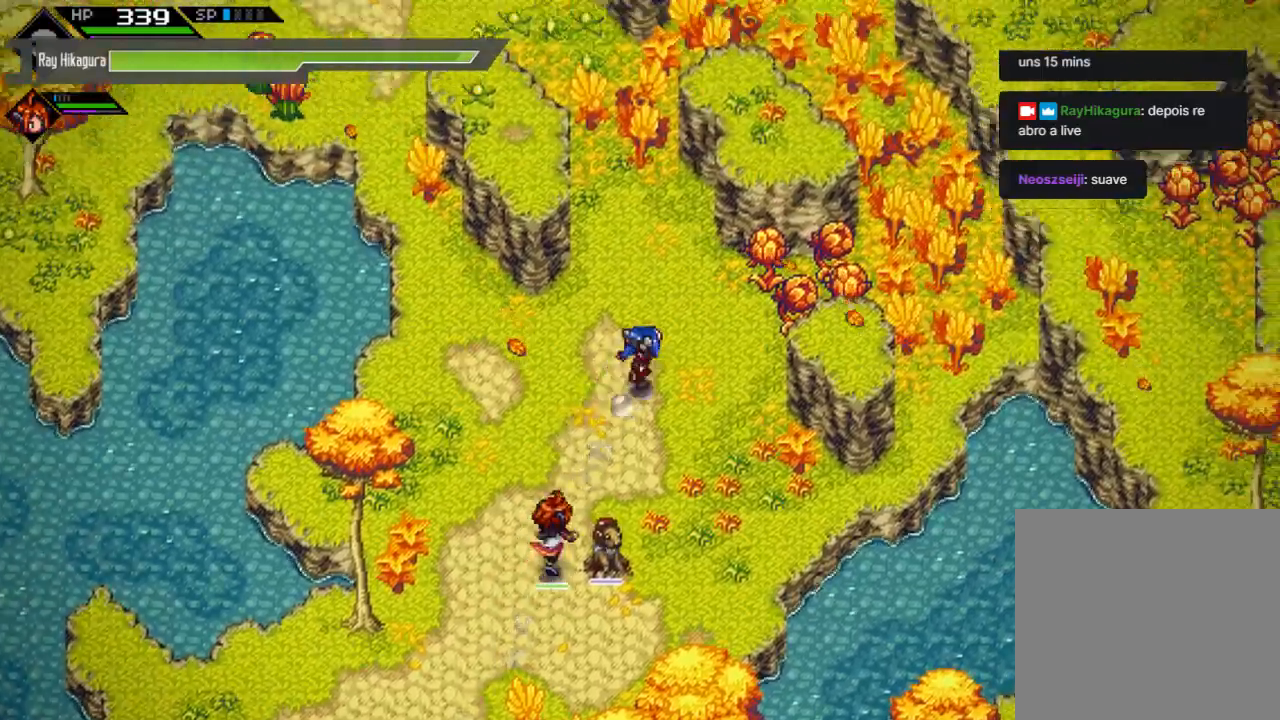
{"buttons": ["X"], "left_stick": "right", "right_stick": "center", "events": [[200, "left_stick", "right"], [300, "X", "down"]]}
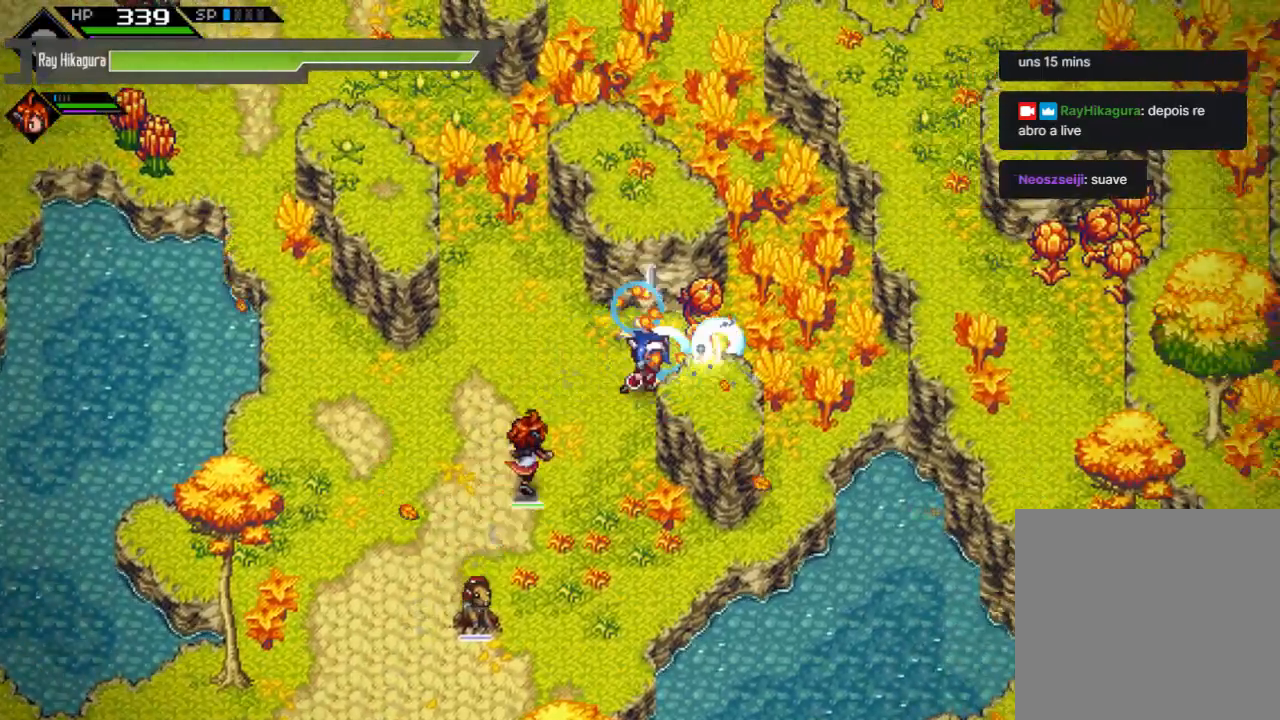
{"buttons": [], "left_stick": "up-left", "right_stick": "center", "events": [[33, "X", "up"], [100, "X", "down"], [167, "left_stick", "up-right"], [300, "X", "up"], [300, "left_stick", "up"], [500, "left_stick", "up-left"]]}
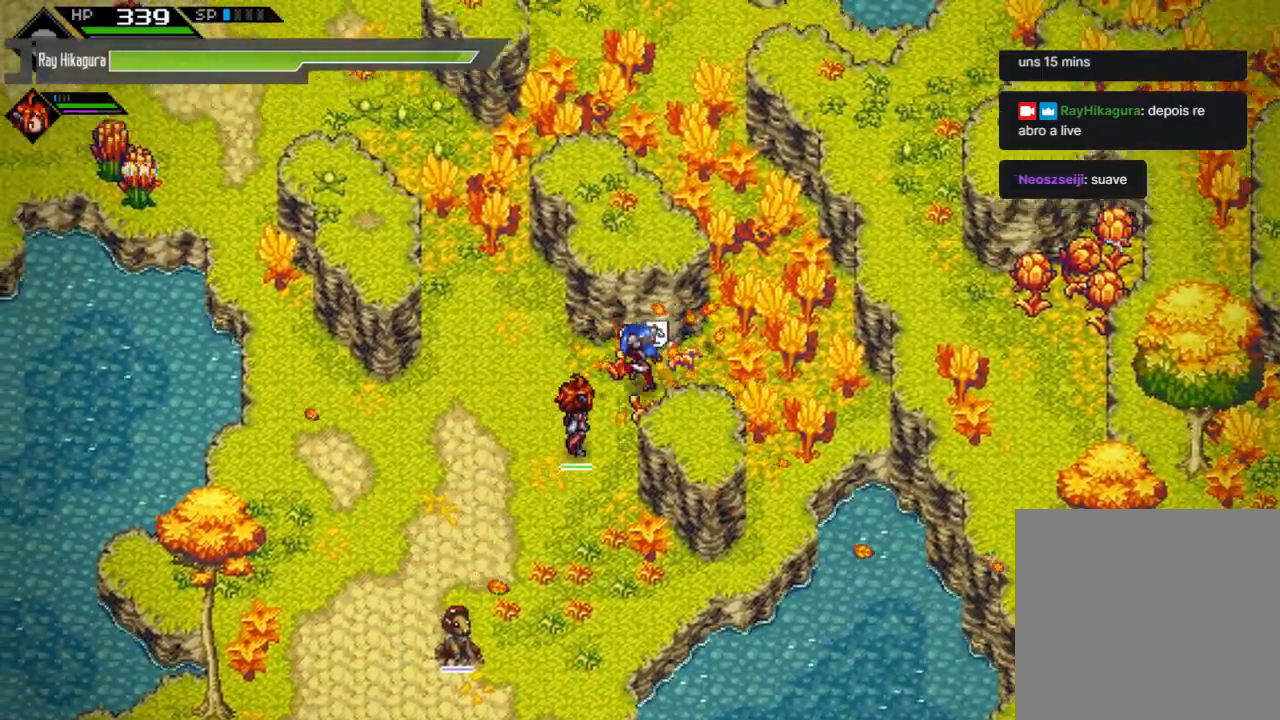
{"buttons": [], "left_stick": "up", "right_stick": "center", "events": [[133, "left_stick", "left"], [233, "left_stick", "up-left"], [500, "left_stick", "up"]]}
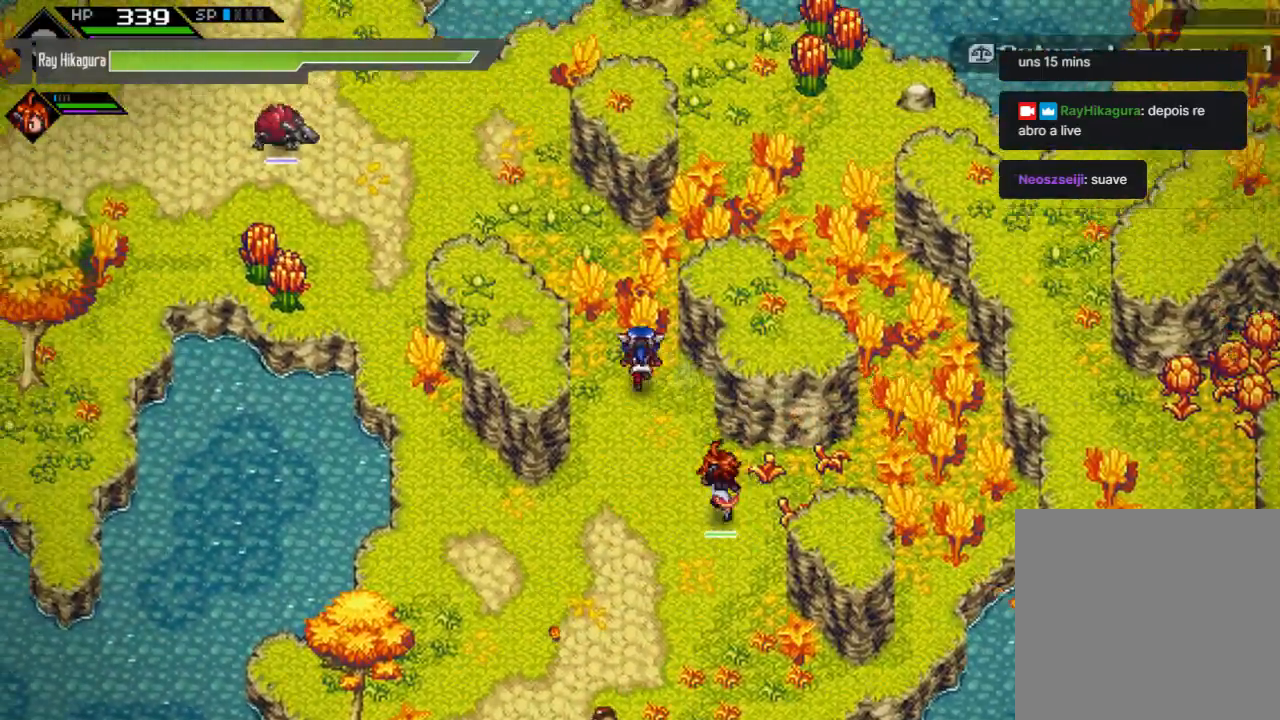
{"buttons": [], "left_stick": "up-left", "right_stick": "center", "events": [[200, "left_stick", "up-left"]]}
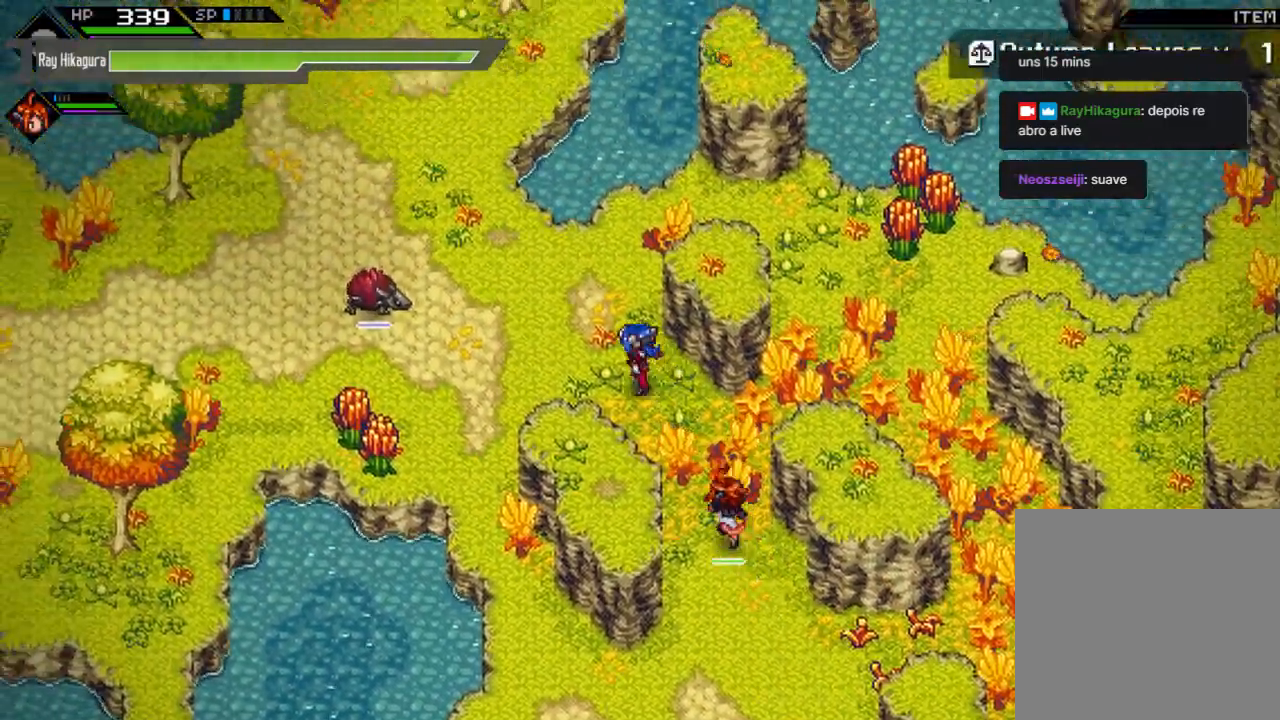
{"buttons": [], "left_stick": "up-left", "right_stick": "center", "events": []}
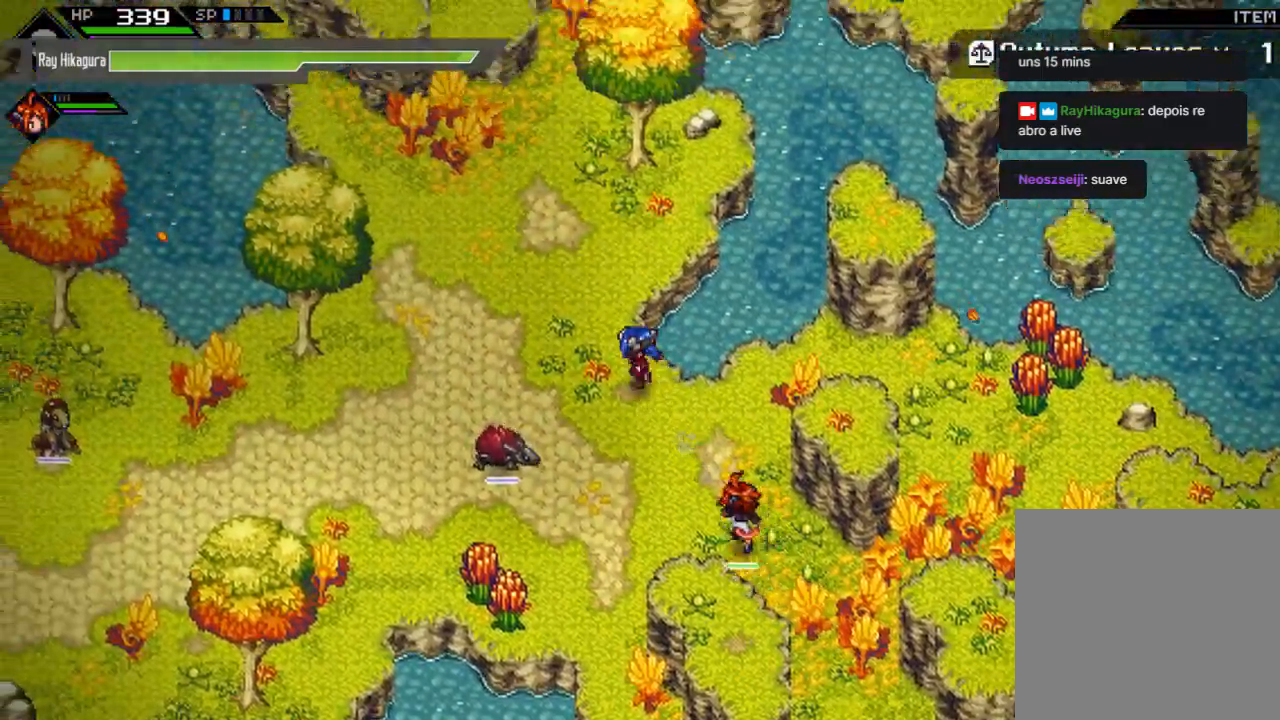
{"buttons": [], "left_stick": "center", "right_stick": "center", "events": [[500, "left_stick", "center"]]}
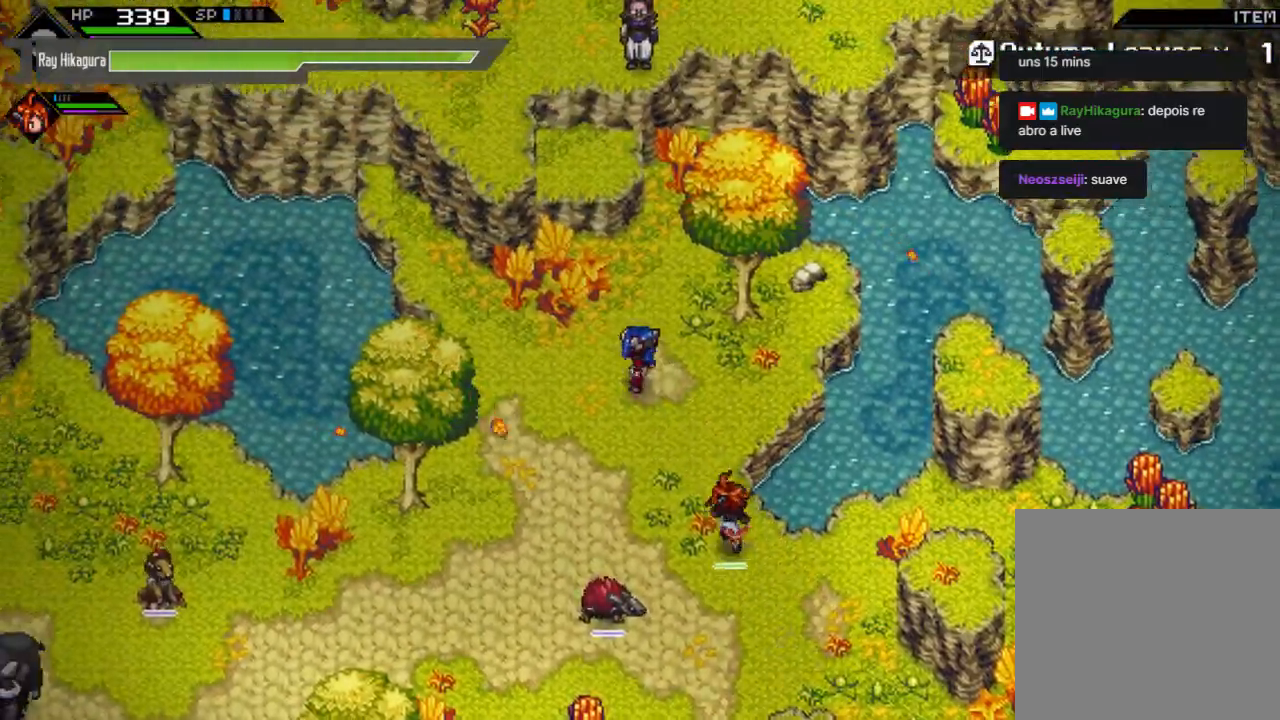
{"buttons": [], "left_stick": "center", "right_stick": "center", "events": [[133, "left_stick", "down-left"], [400, "left_stick", "center"]]}
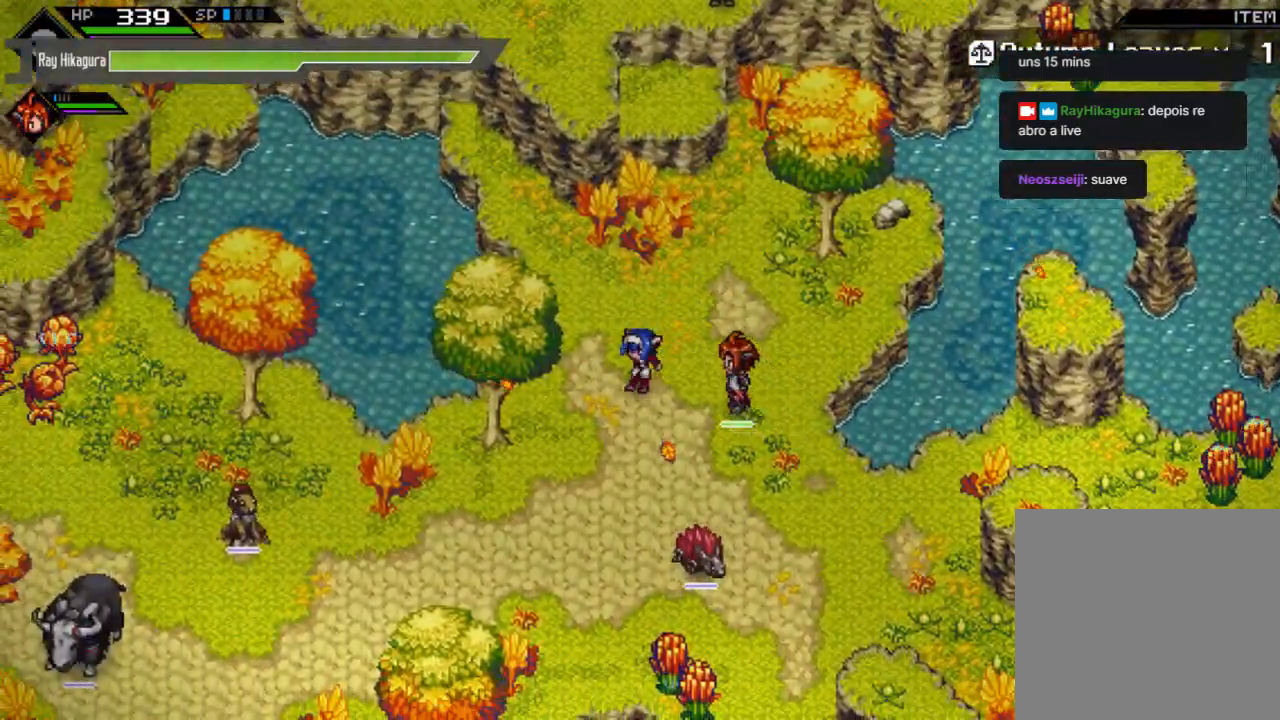
{"buttons": ["L2"], "left_stick": "center", "right_stick": "center", "events": [[67, "L2", "down"]]}
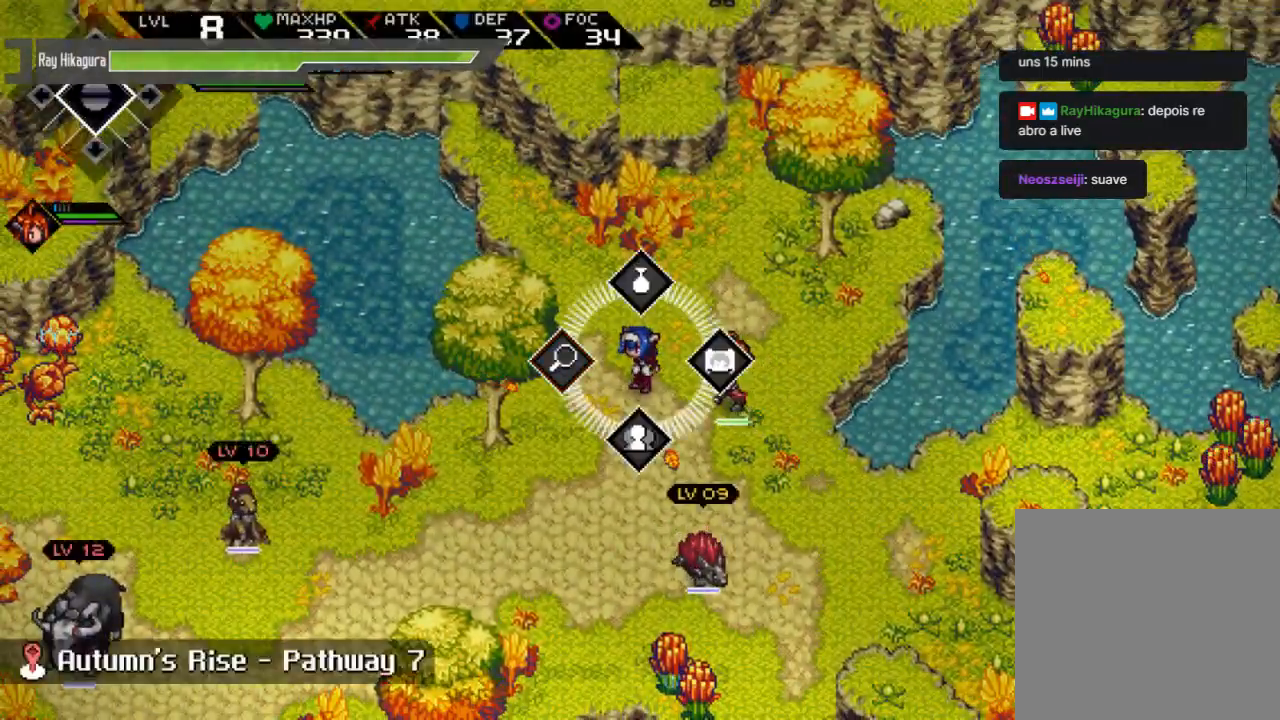
{"buttons": ["A", "L2"], "left_stick": "center", "right_stick": "center", "events": [[67, "left_stick", "right"], [167, "left_stick", "center"], [433, "A", "down"]]}
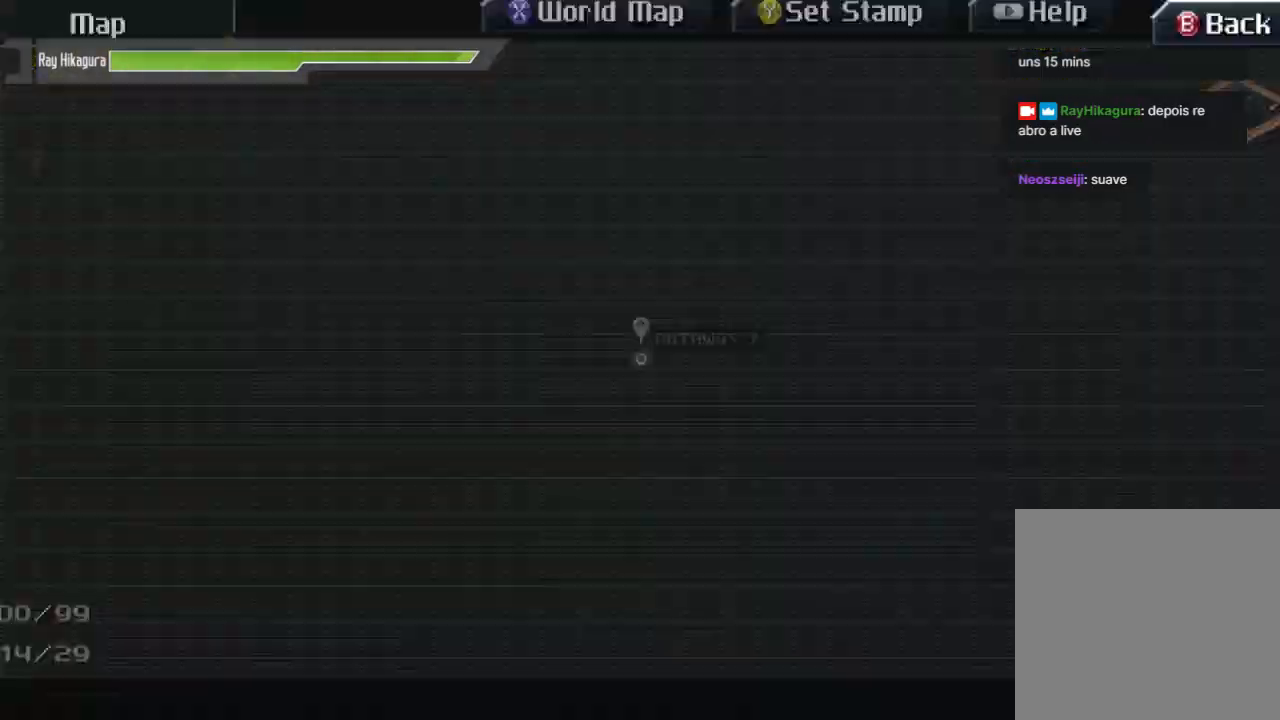
{"buttons": [], "left_stick": "center", "right_stick": "center", "events": [[133, "A", "up"], [333, "L2", "up"]]}
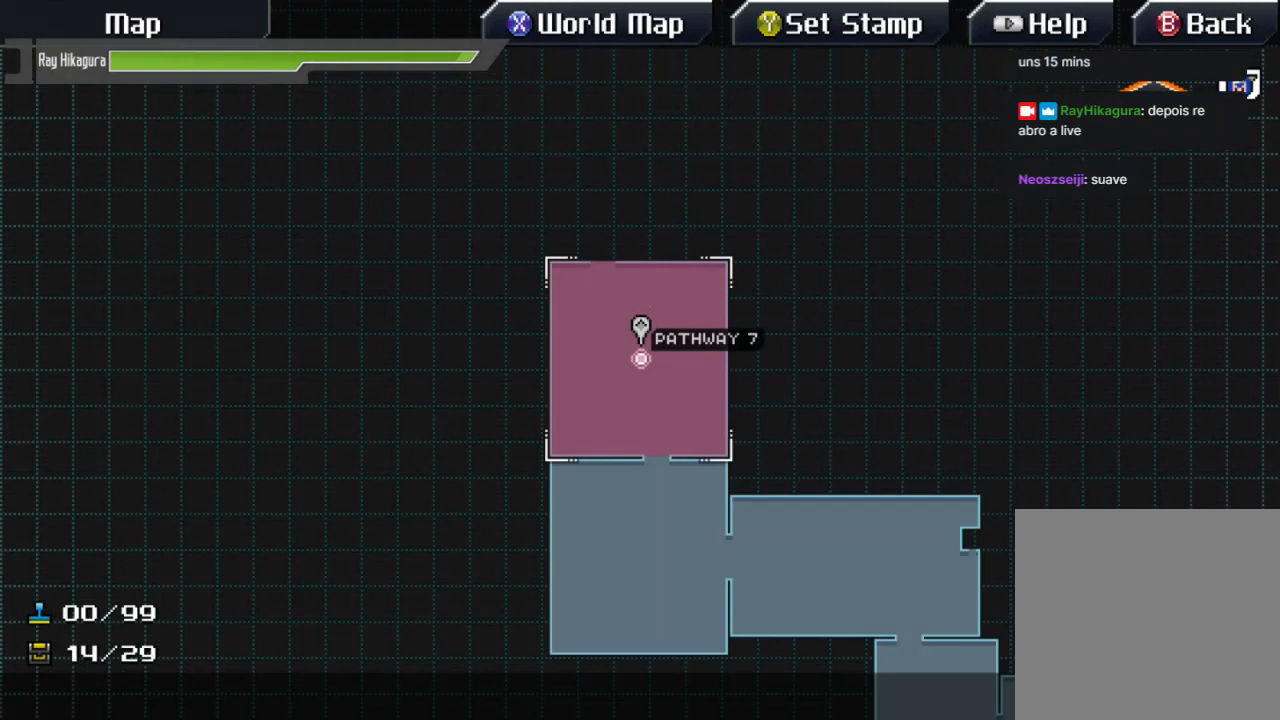
{"buttons": [], "left_stick": "up-right", "right_stick": "center", "events": [[167, "left_stick", "up-left"], [500, "left_stick", "up-right"]]}
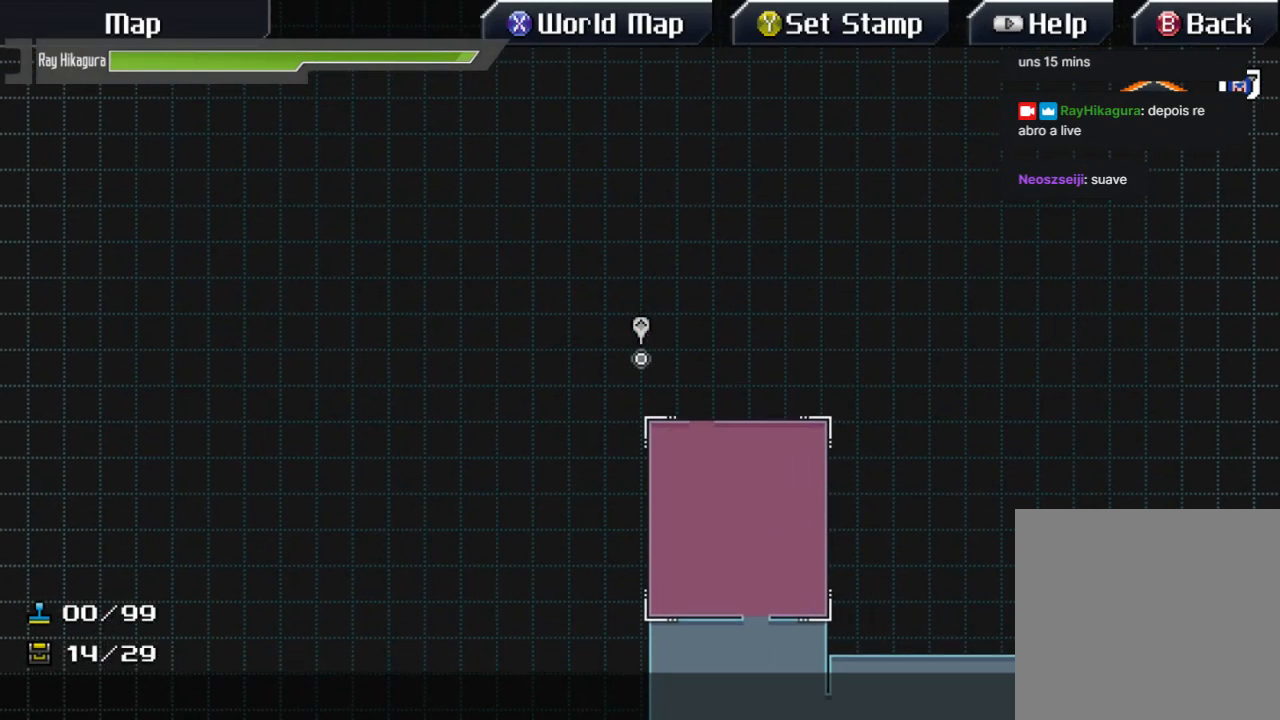
{"buttons": [], "left_stick": "center", "right_stick": "center", "events": [[167, "left_stick", "center"]]}
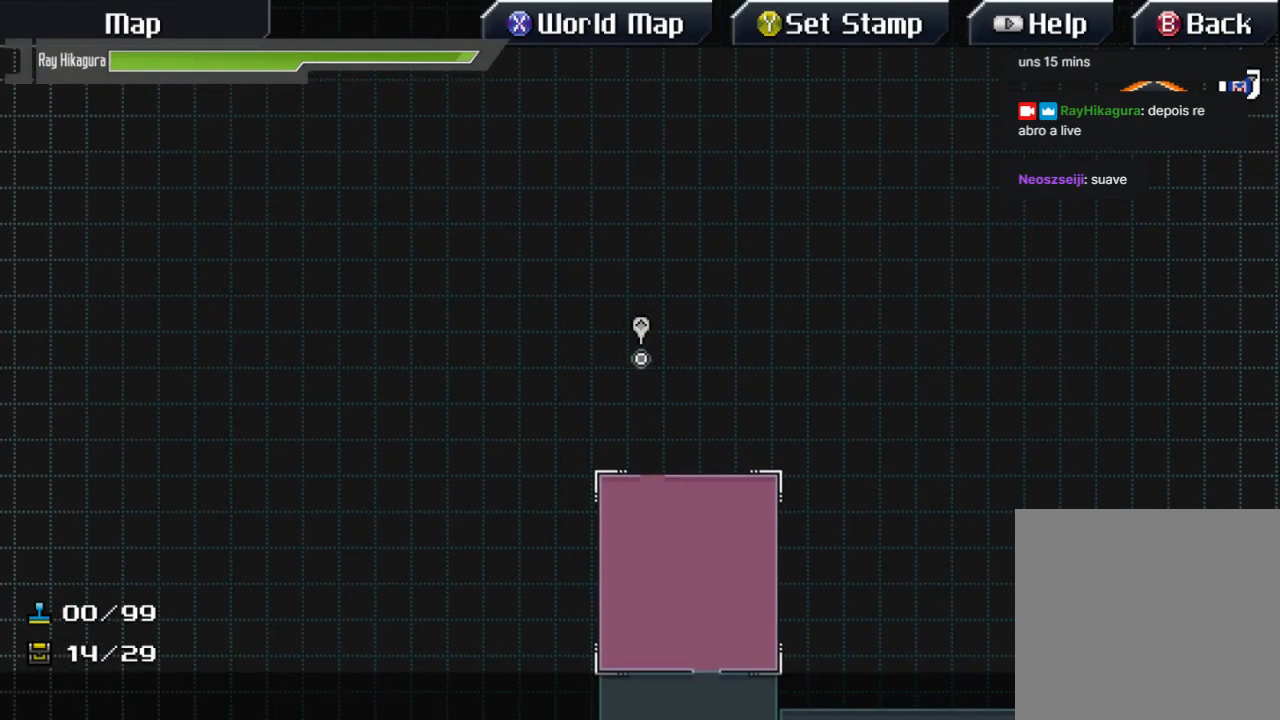
{"buttons": [], "left_stick": "down", "right_stick": "center", "events": [[67, "left_stick", "down-left"], [367, "left_stick", "down"]]}
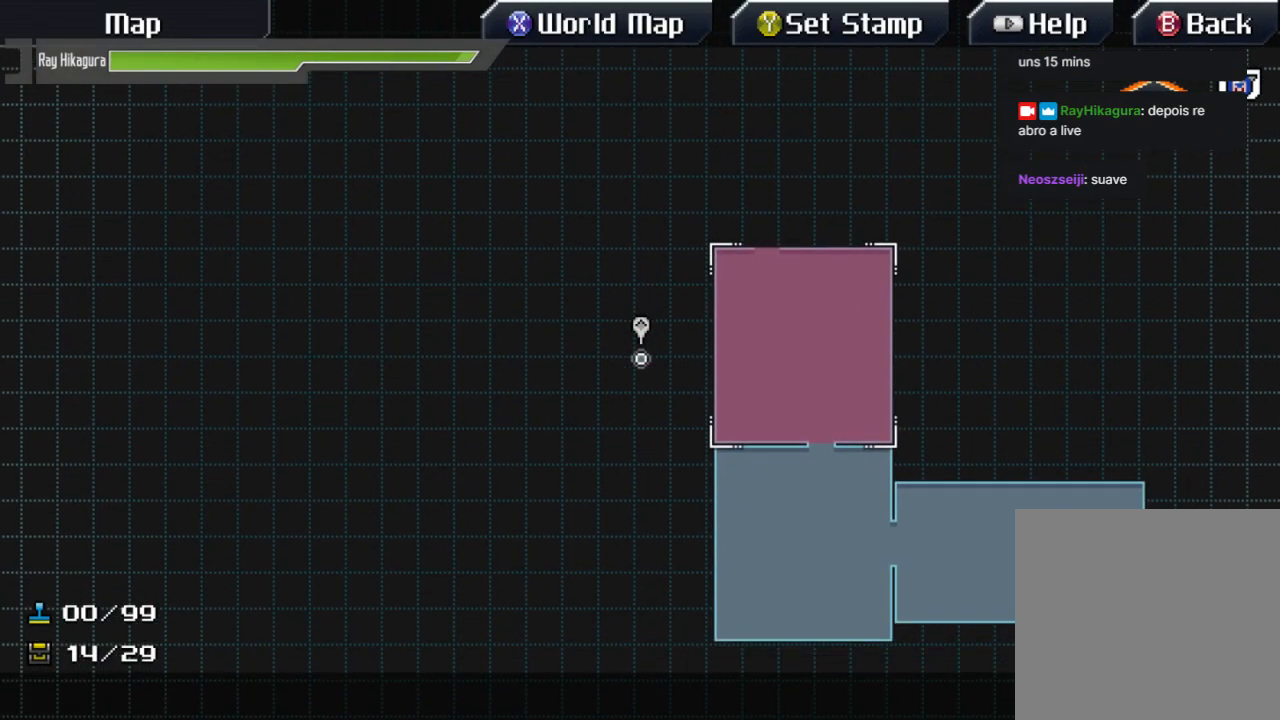
{"buttons": [], "left_stick": "down-right", "right_stick": "center", "events": [[167, "left_stick", "down-right"]]}
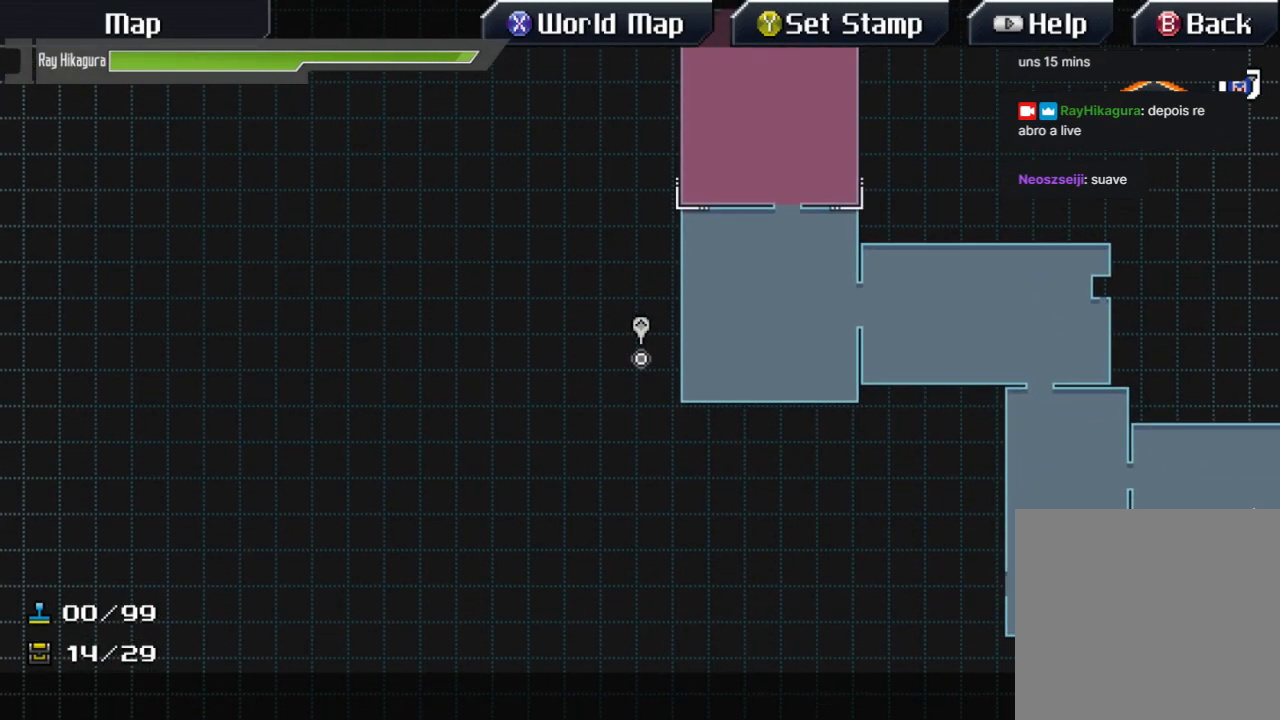
{"buttons": [], "left_stick": "center", "right_stick": "center", "events": [[100, "left_stick", "center"]]}
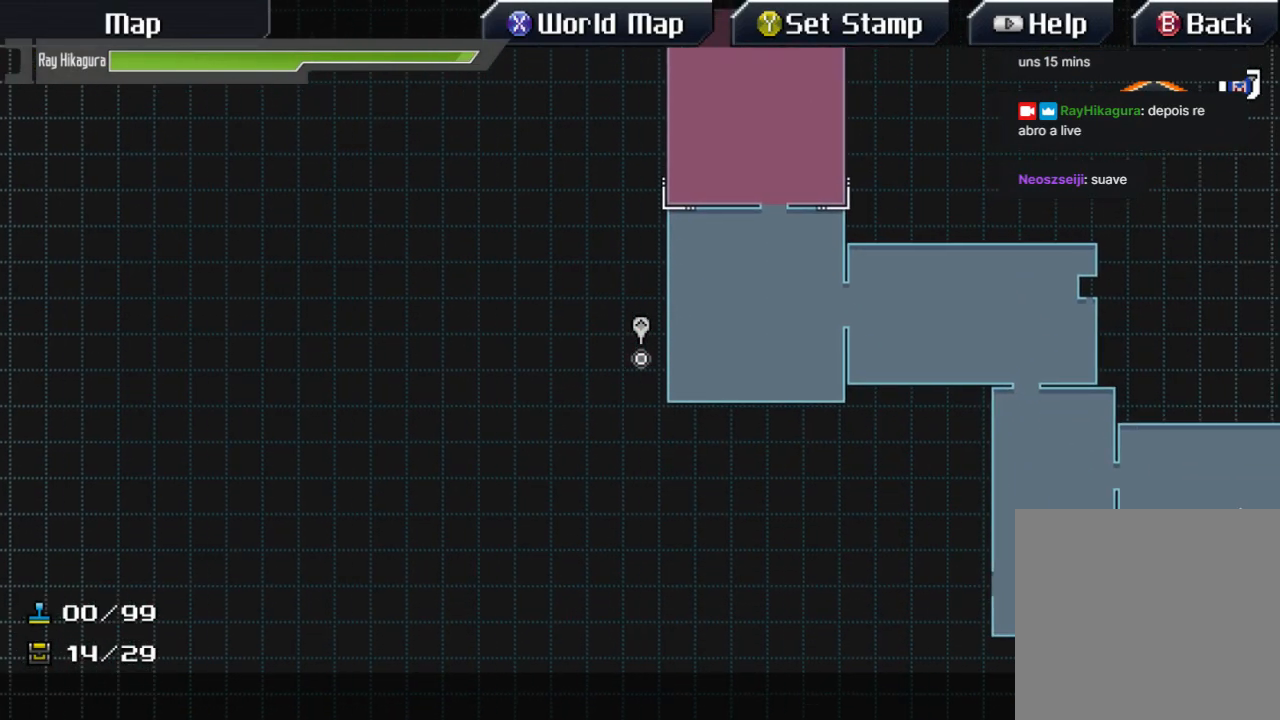
{"buttons": [], "left_stick": "down", "right_stick": "center", "events": [[433, "left_stick", "down"]]}
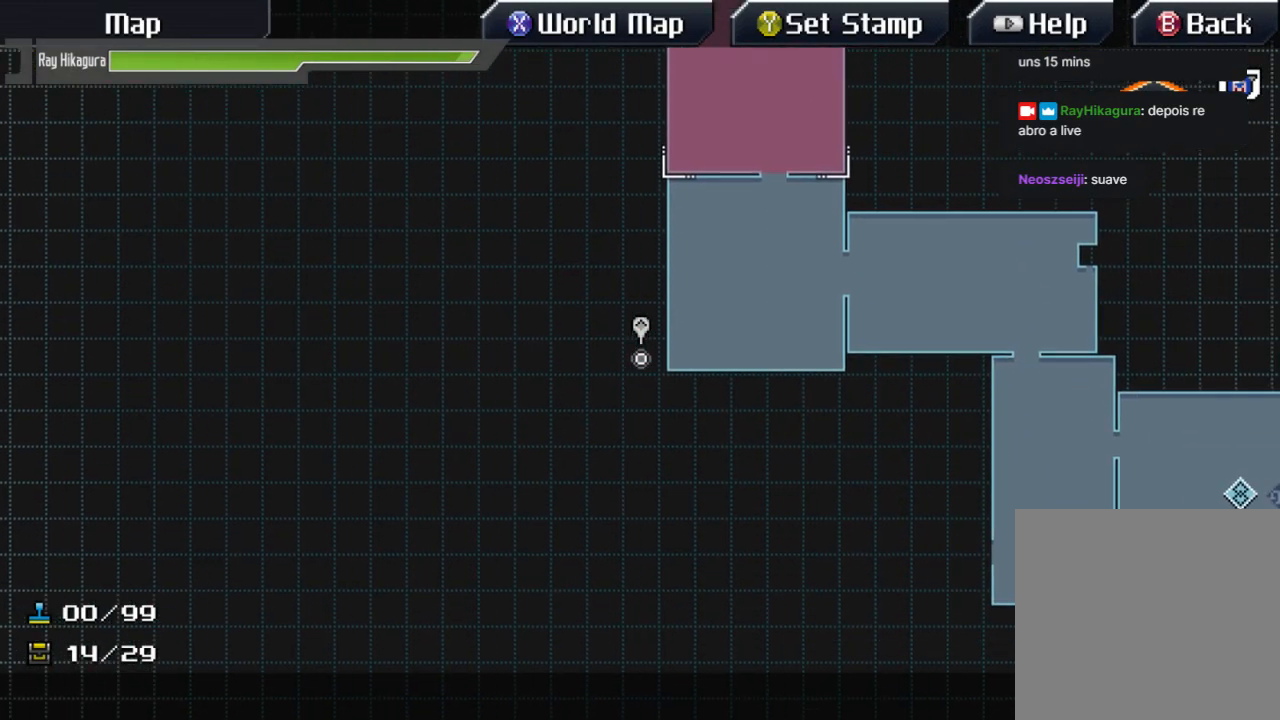
{"buttons": [], "left_stick": "center", "right_stick": "center", "events": [[133, "left_stick", "down-right"], [267, "left_stick", "right"], [500, "left_stick", "center"]]}
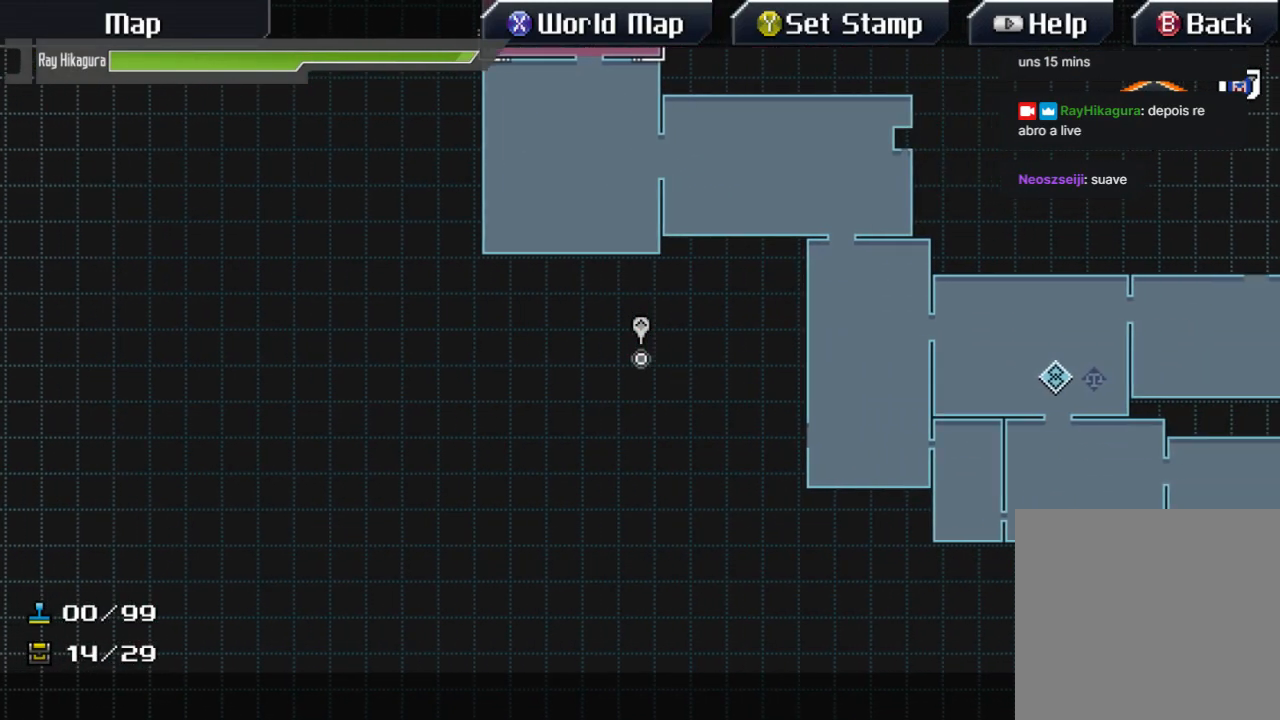
{"buttons": [], "left_stick": "right", "right_stick": "center", "events": [[200, "left_stick", "right"]]}
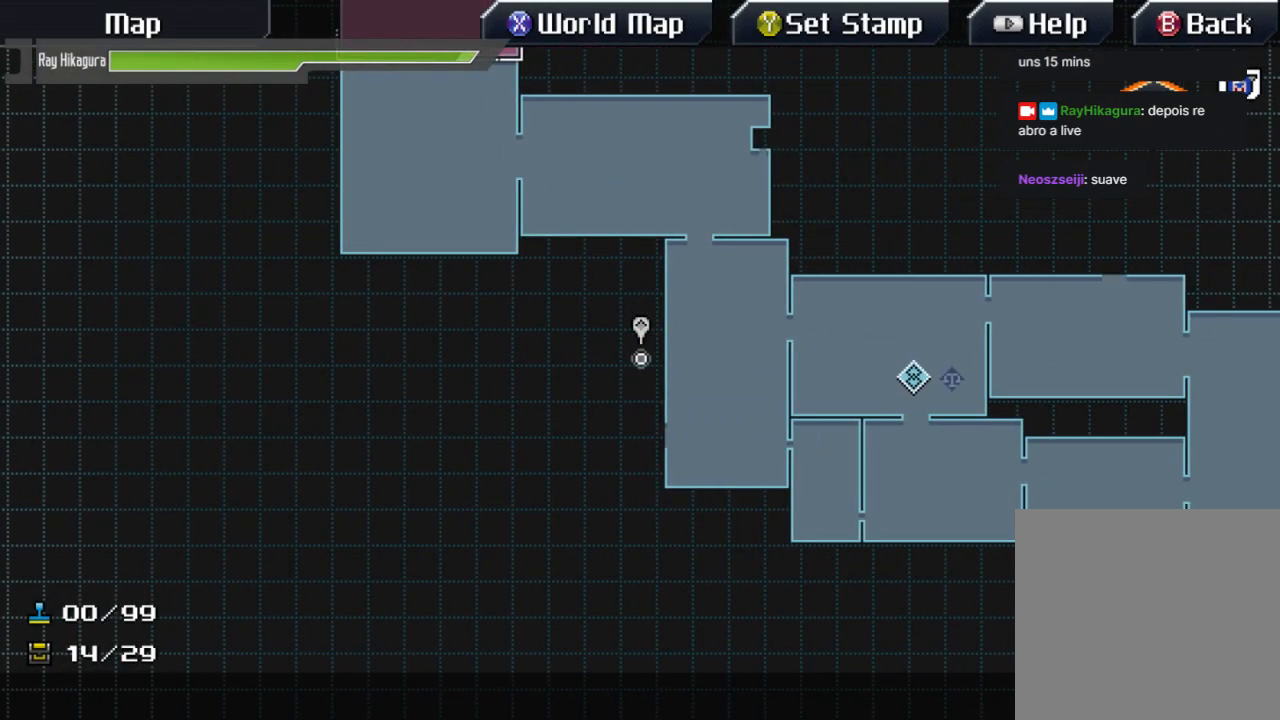
{"buttons": [], "left_stick": "center", "right_stick": "center", "events": [[100, "left_stick", "center"], [333, "left_stick", "down"], [500, "left_stick", "center"]]}
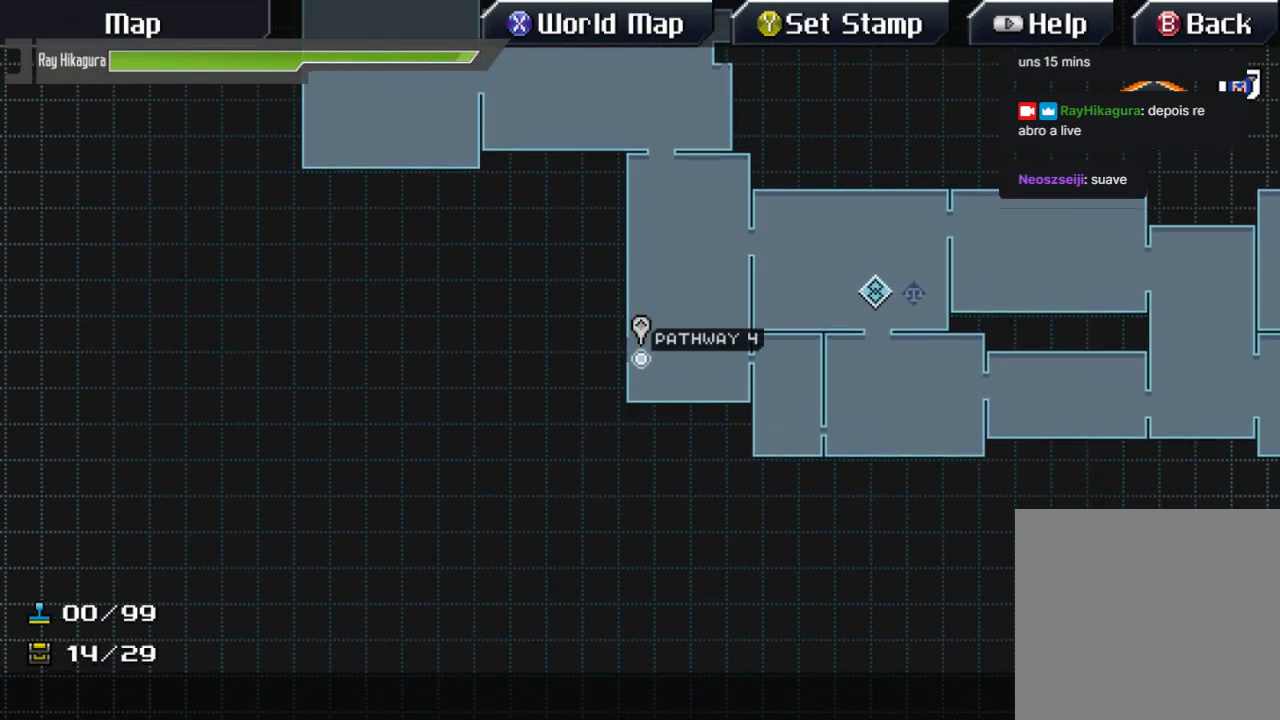
{"buttons": [], "left_stick": "left", "right_stick": "center", "events": [[433, "left_stick", "left"]]}
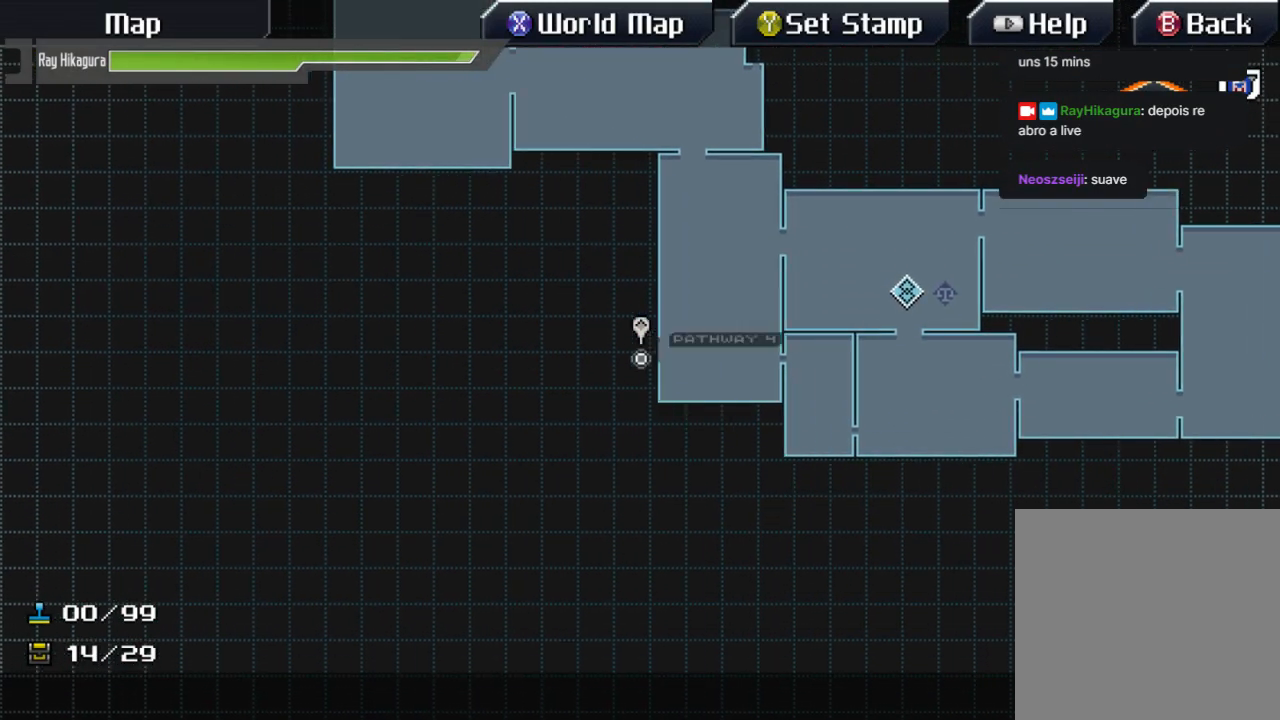
{"buttons": [], "left_stick": "center", "right_stick": "center", "events": [[433, "left_stick", "center"]]}
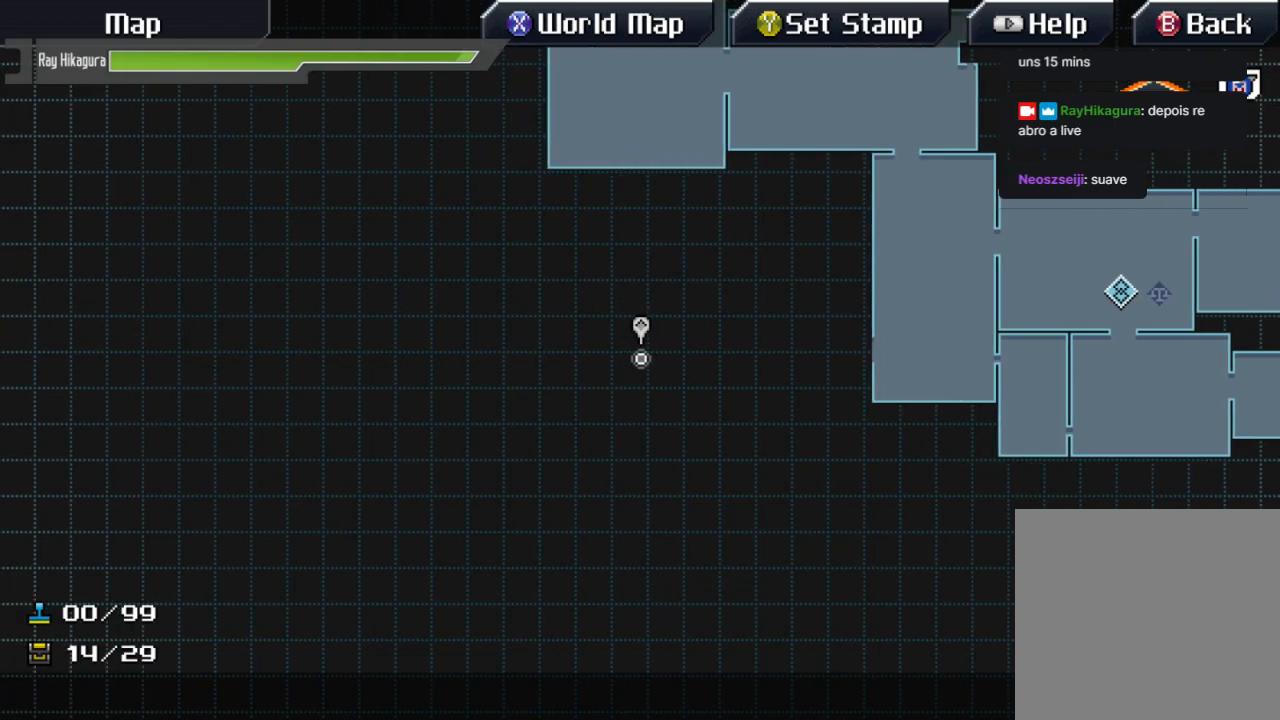
{"buttons": [], "left_stick": "right", "right_stick": "center", "events": [[133, "left_stick", "right"]]}
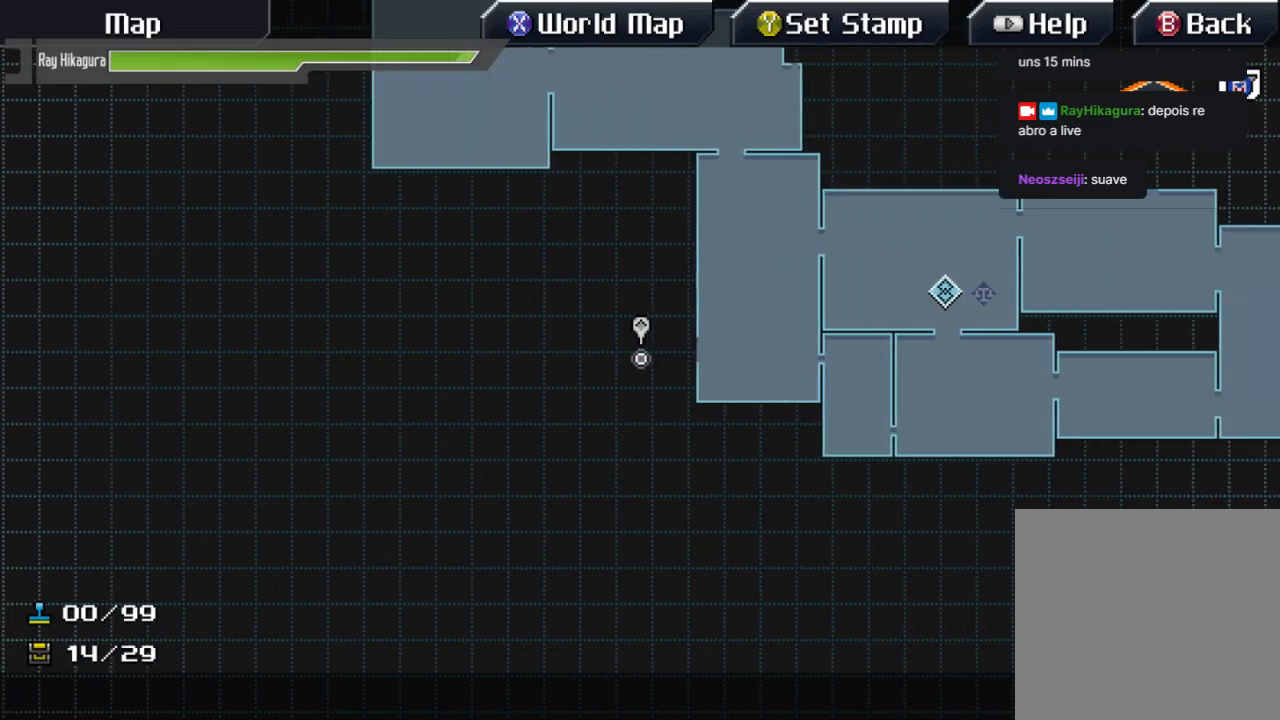
{"buttons": [], "left_stick": "right", "right_stick": "center", "events": []}
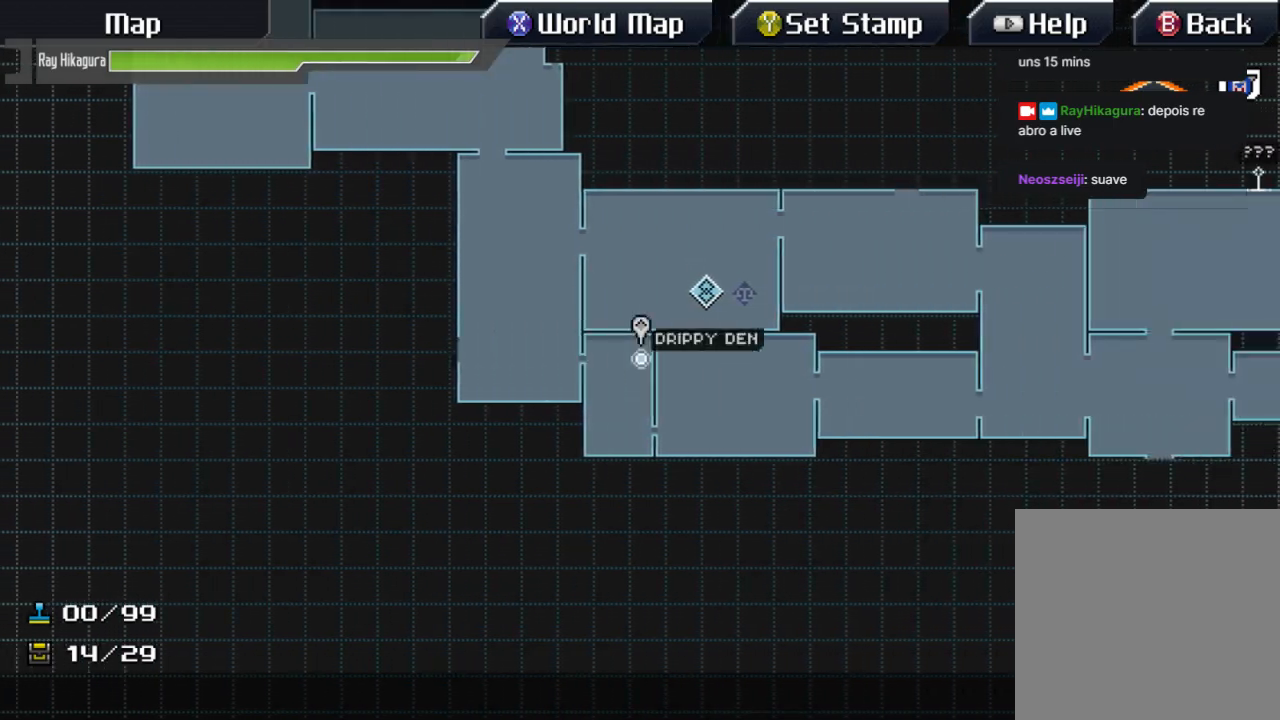
{"buttons": [], "left_stick": "right", "right_stick": "center", "events": []}